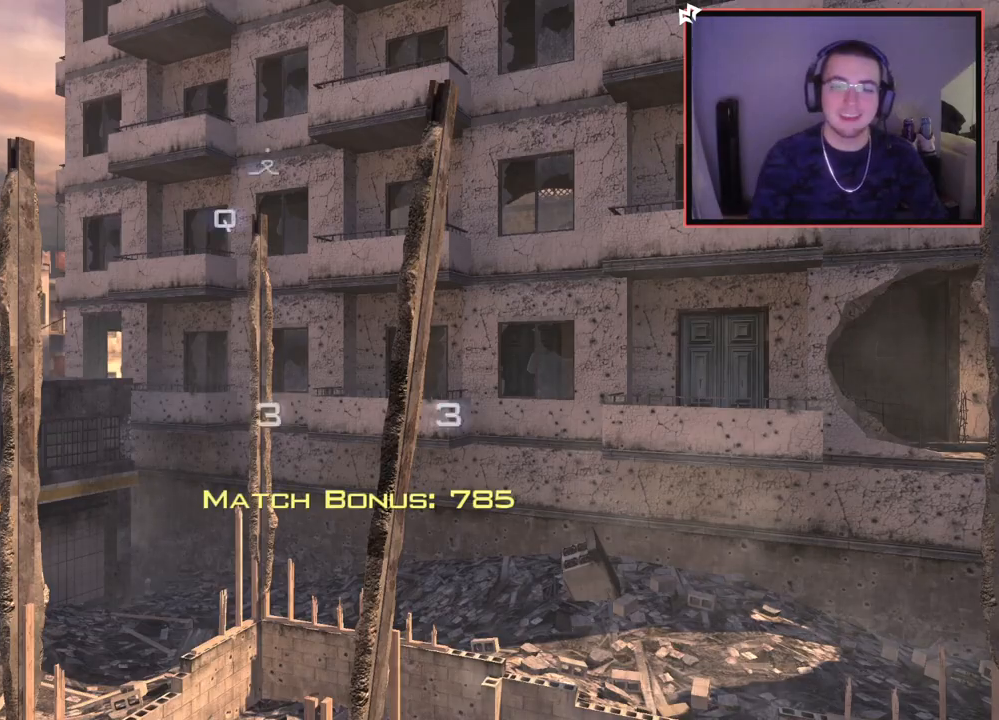
Gameplay with a controller (PlayStation layout); each line is a JSON object with the inputs held at the frame after it. "events" lists button and stick changes between this image and that frame as [ms after this image, input, new state], when the widget could be followed in between.
{"buttons": [], "left_stick": "down", "right_stick": "center", "events": [[317, "left_stick", "down-left"], [333, "TRIANGLE", "down"], [367, "R2", "down"], [400, "SQUARE", "down"], [417, "TRIANGLE", "up"], [417, "left_stick", "down"], [483, "R2", "up"], [483, "SQUARE", "up"]]}
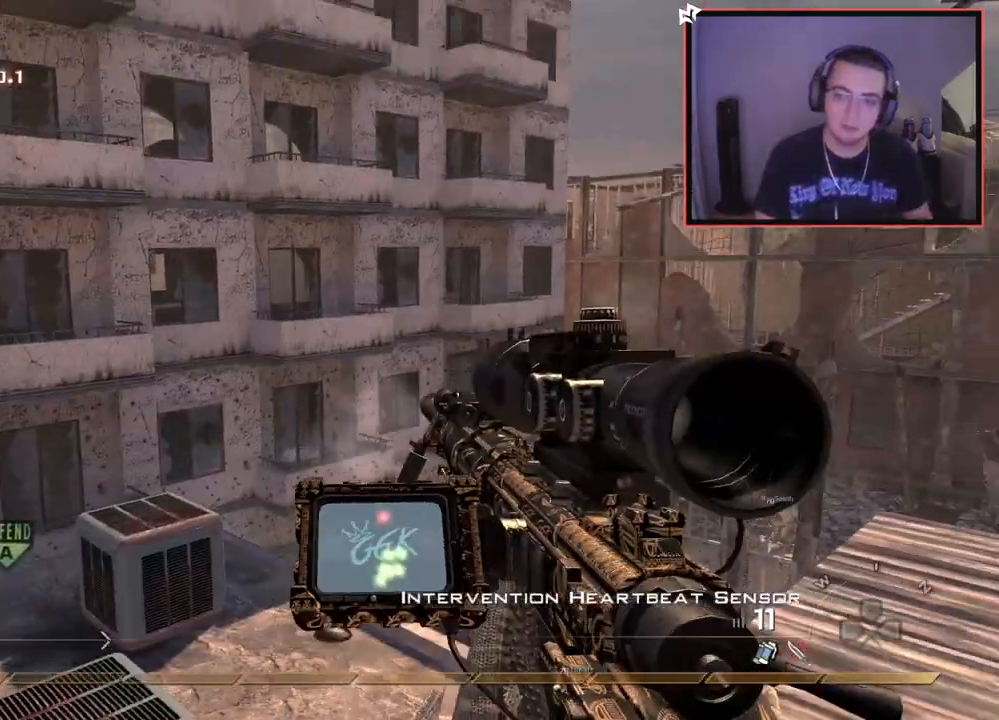
{"buttons": ["SQUARE"], "left_stick": "up-right", "right_stick": "center", "events": [[117, "left_stick", "up-right"], [117, "right_stick", "right"], [234, "right_stick", "center"], [300, "TRIANGLE", "down"], [350, "TRIANGLE", "up"], [417, "TRIANGLE", "down"], [484, "SQUARE", "down"], [501, "TRIANGLE", "up"]]}
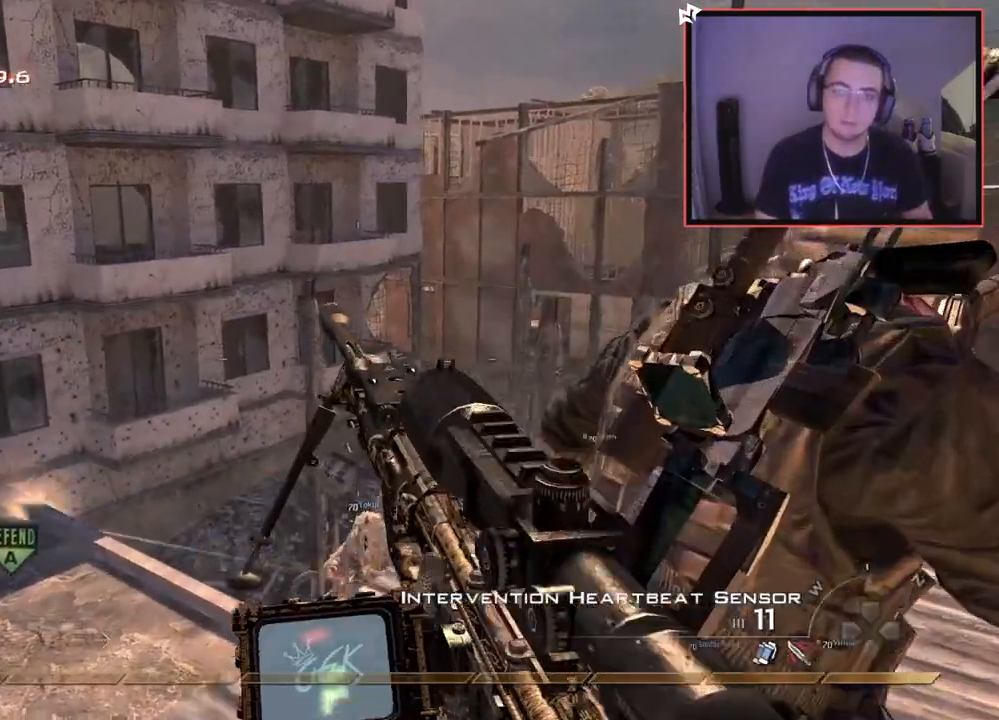
{"buttons": [], "left_stick": "down-left", "right_stick": "center", "events": [[66, "SQUARE", "up"], [166, "left_stick", "center"], [333, "left_stick", "left"], [383, "right_stick", "left"], [450, "left_stick", "down-left"], [483, "right_stick", "center"]]}
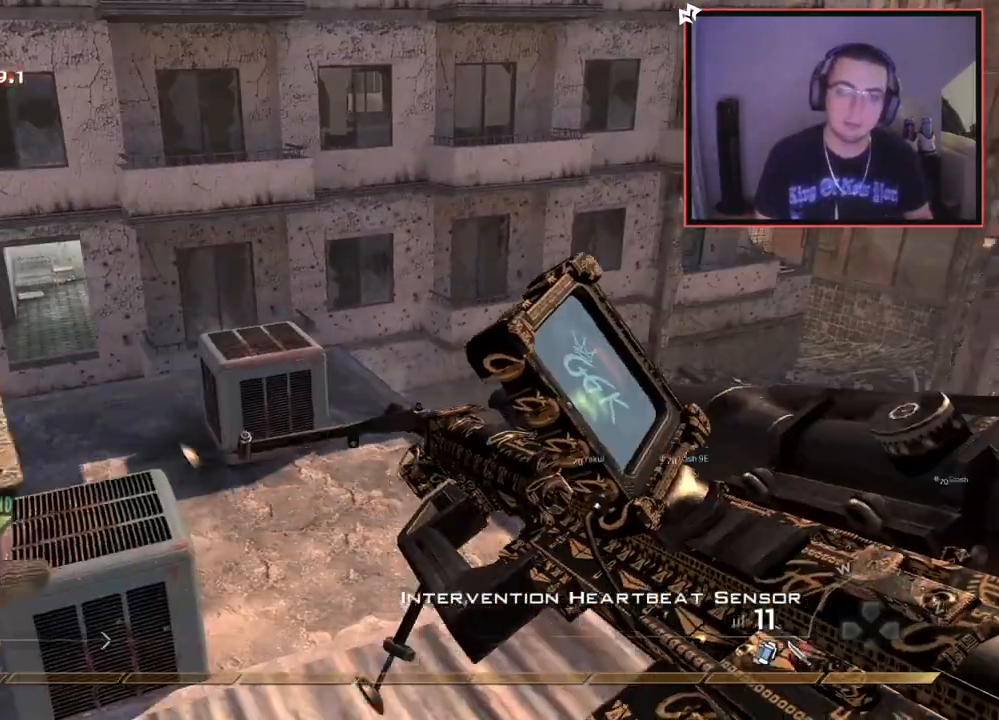
{"buttons": ["L1"], "left_stick": "down-left", "right_stick": "center", "events": [[200, "right_stick", "left"], [300, "right_stick", "center"], [351, "L1", "down"]]}
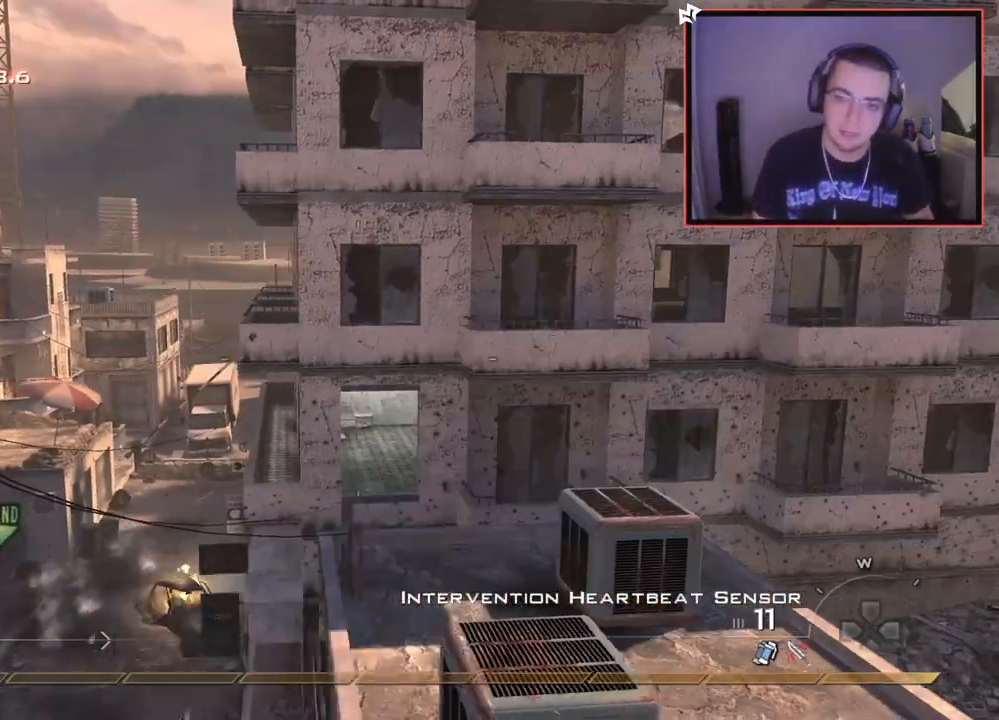
{"buttons": ["L1"], "left_stick": "center", "right_stick": "center", "events": [[100, "right_stick", "right"], [150, "left_stick", "center"], [166, "right_stick", "center"], [267, "CIRCLE", "down"], [283, "left_stick", "left"], [367, "CIRCLE", "up"], [450, "left_stick", "center"]]}
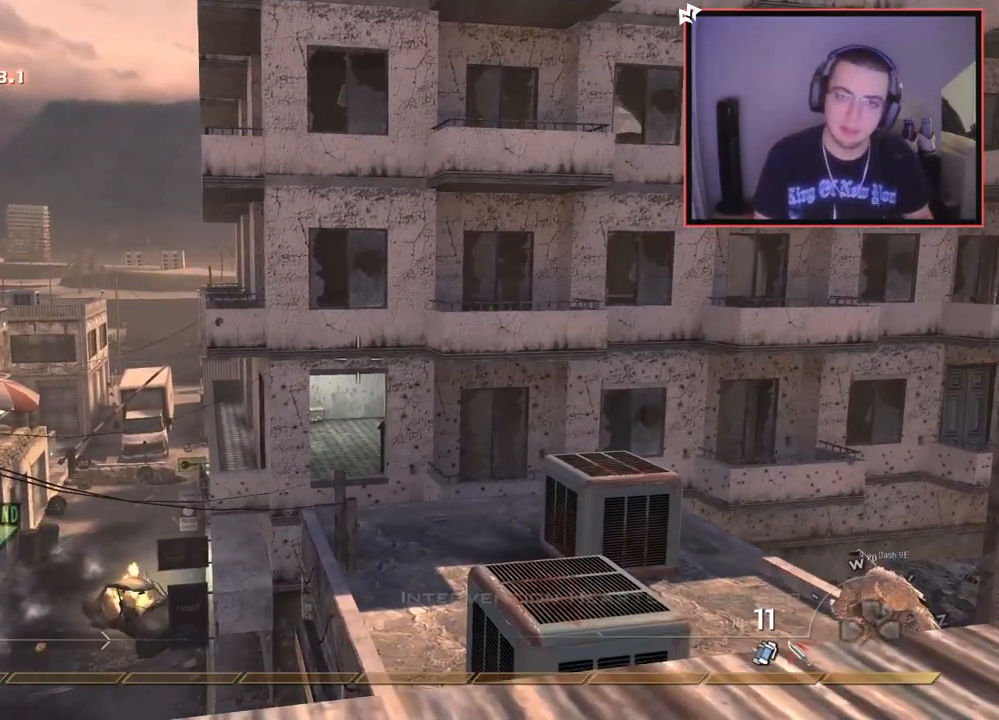
{"buttons": ["L1"], "left_stick": "up-left", "right_stick": "center", "events": [[434, "left_stick", "up-left"]]}
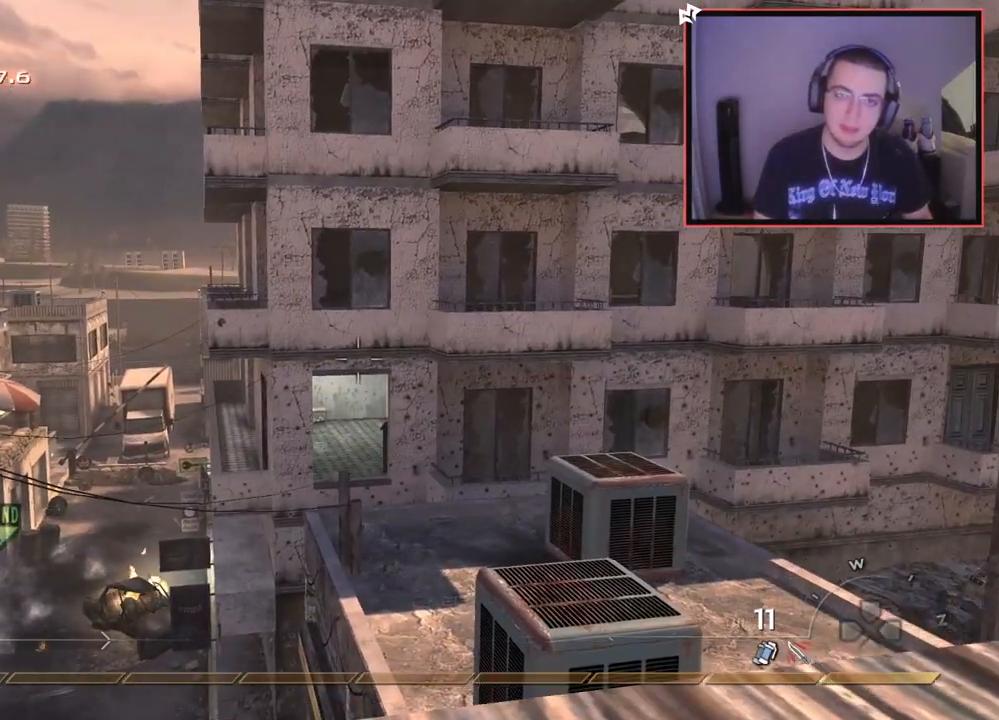
{"buttons": ["L1"], "left_stick": "center", "right_stick": "center", "events": [[16, "left_stick", "up"], [100, "left_stick", "center"]]}
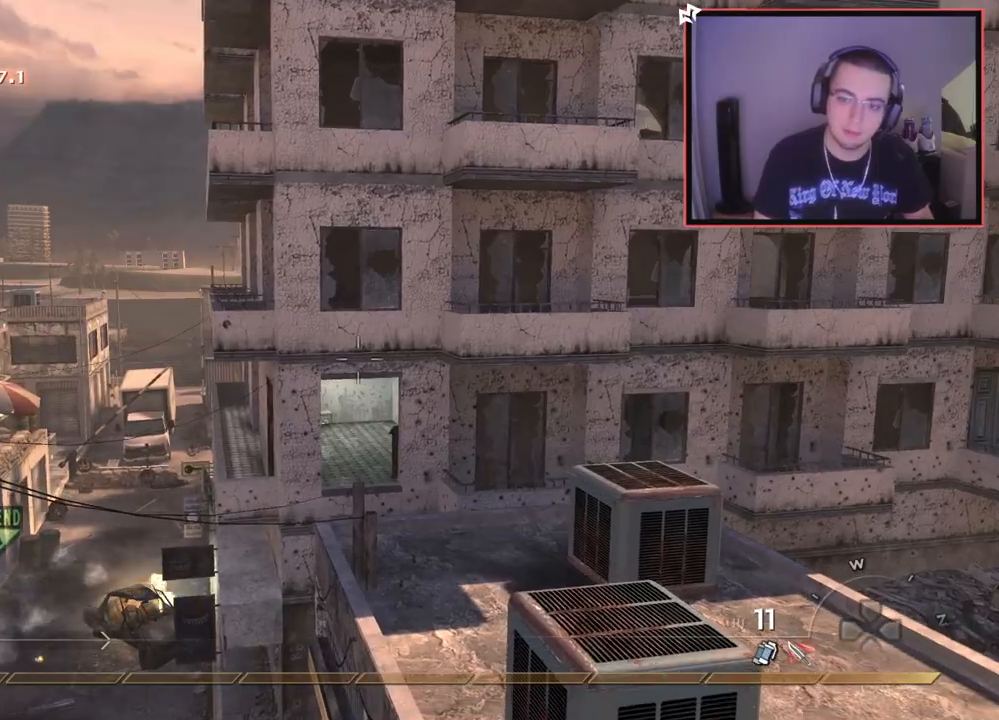
{"buttons": ["L1"], "left_stick": "center", "right_stick": "center", "events": []}
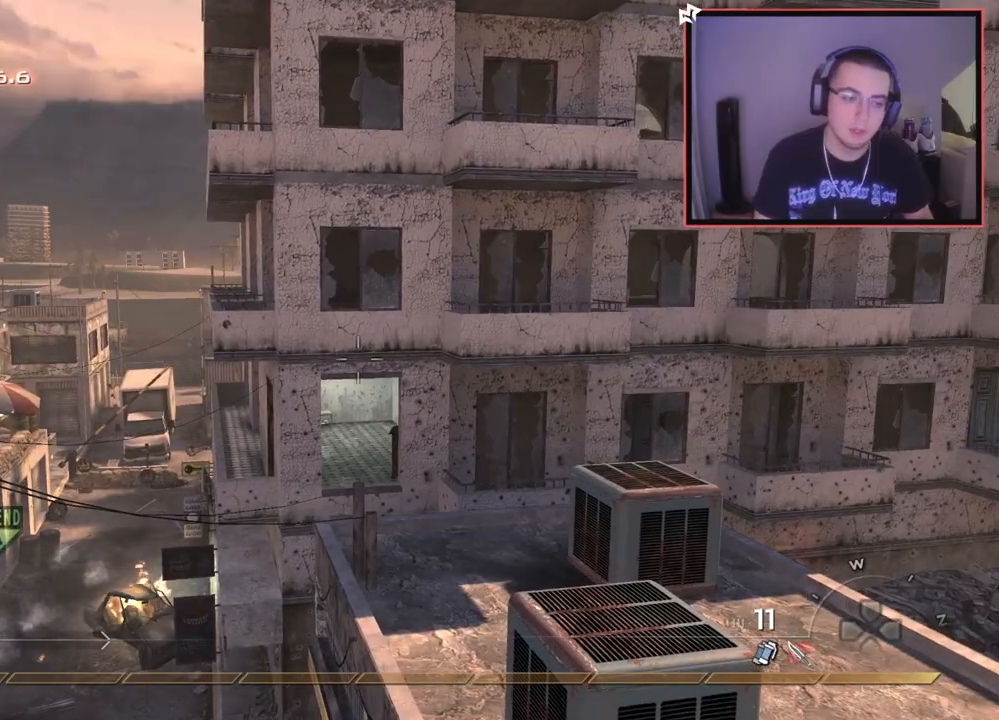
{"buttons": ["L1"], "left_stick": "center", "right_stick": "center", "events": []}
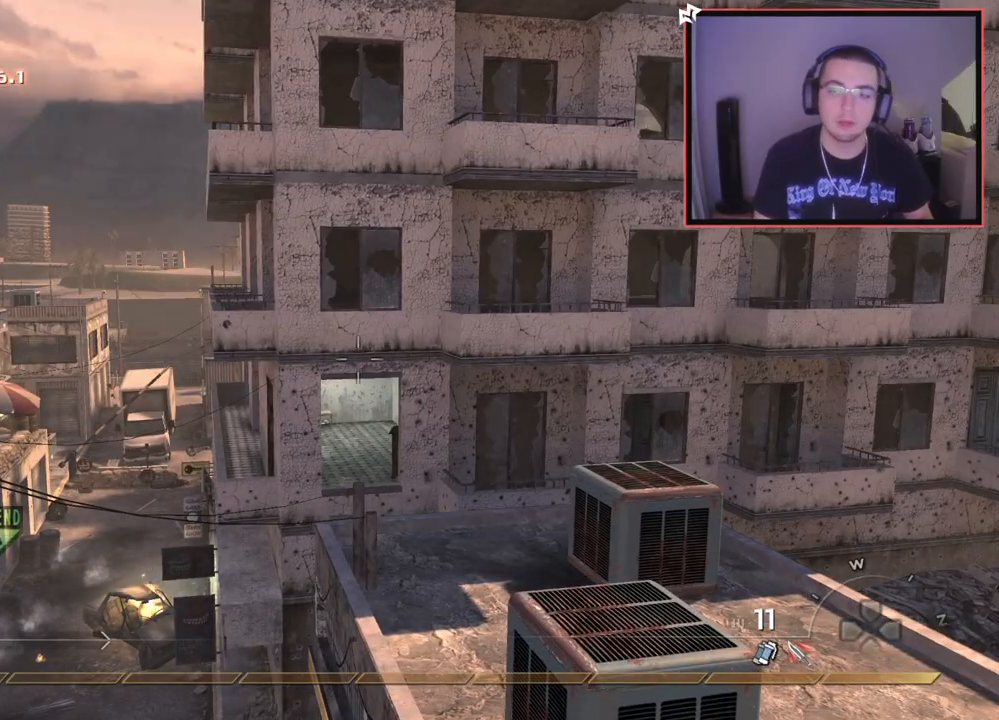
{"buttons": ["L1"], "left_stick": "center", "right_stick": "center", "events": []}
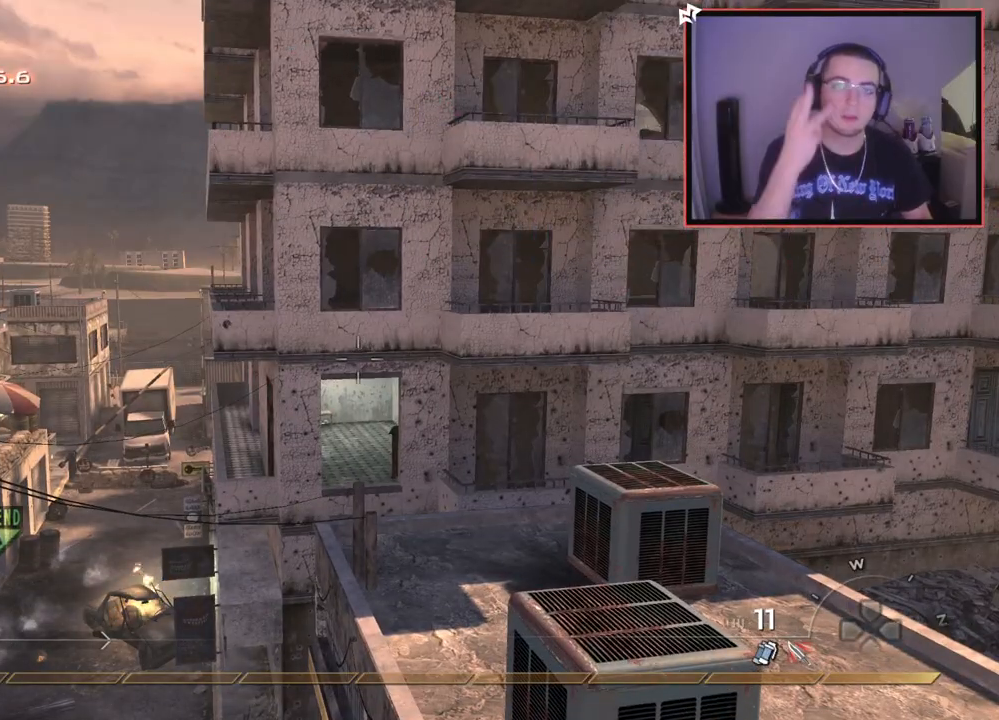
{"buttons": ["L1"], "left_stick": "center", "right_stick": "center", "events": []}
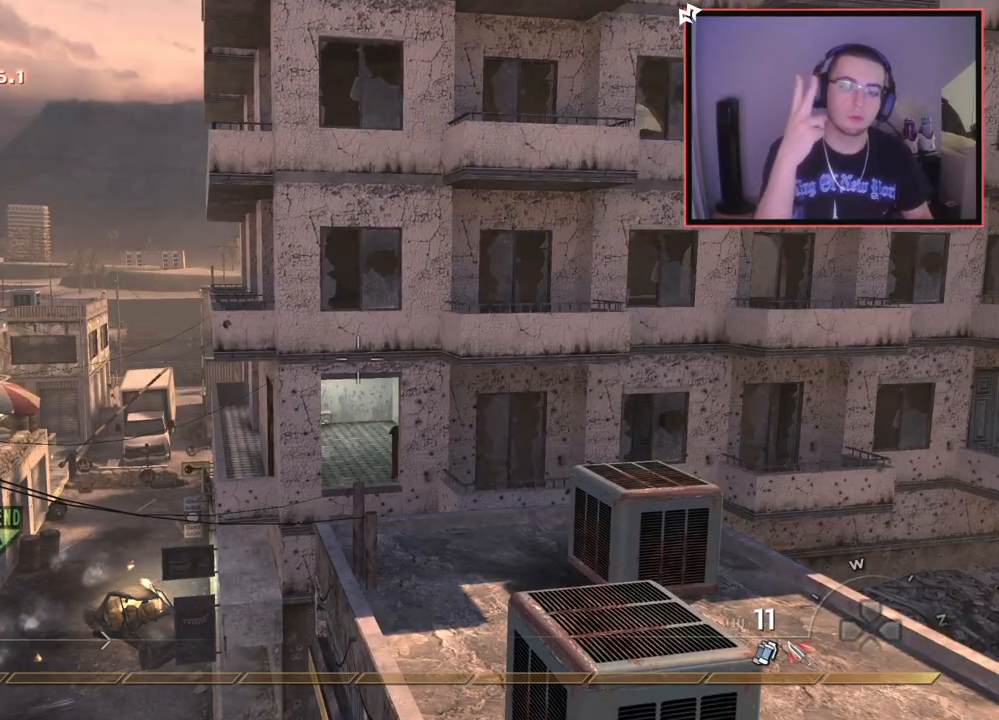
{"buttons": ["L1"], "left_stick": "center", "right_stick": "center", "events": []}
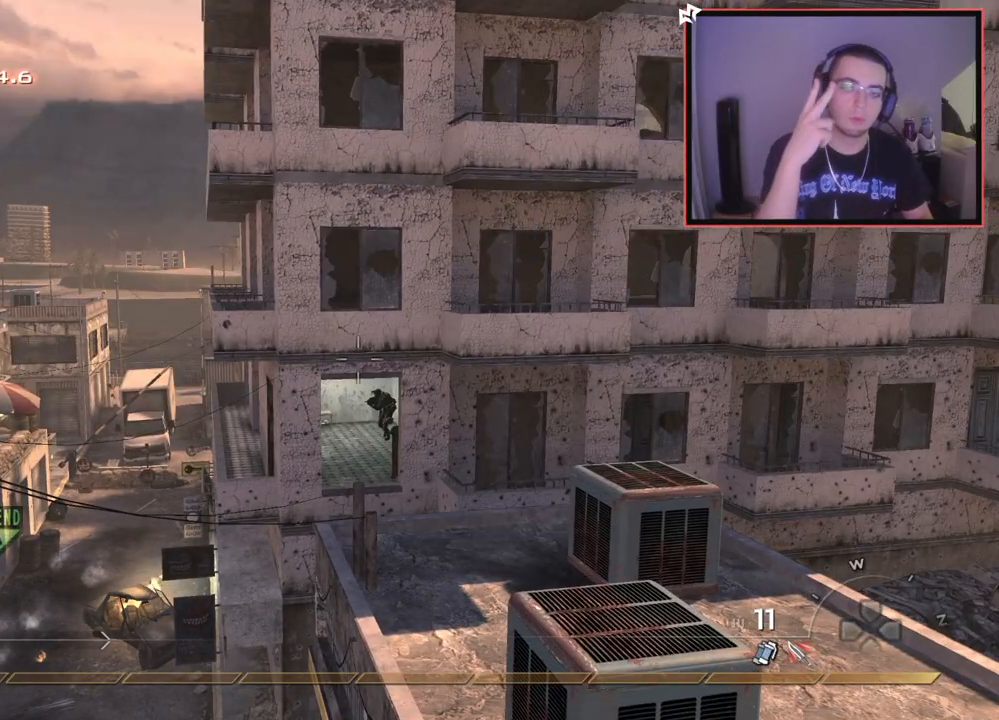
{"buttons": [], "left_stick": "down-right", "right_stick": "center", "events": [[83, "L1", "up"], [417, "left_stick", "down-right"]]}
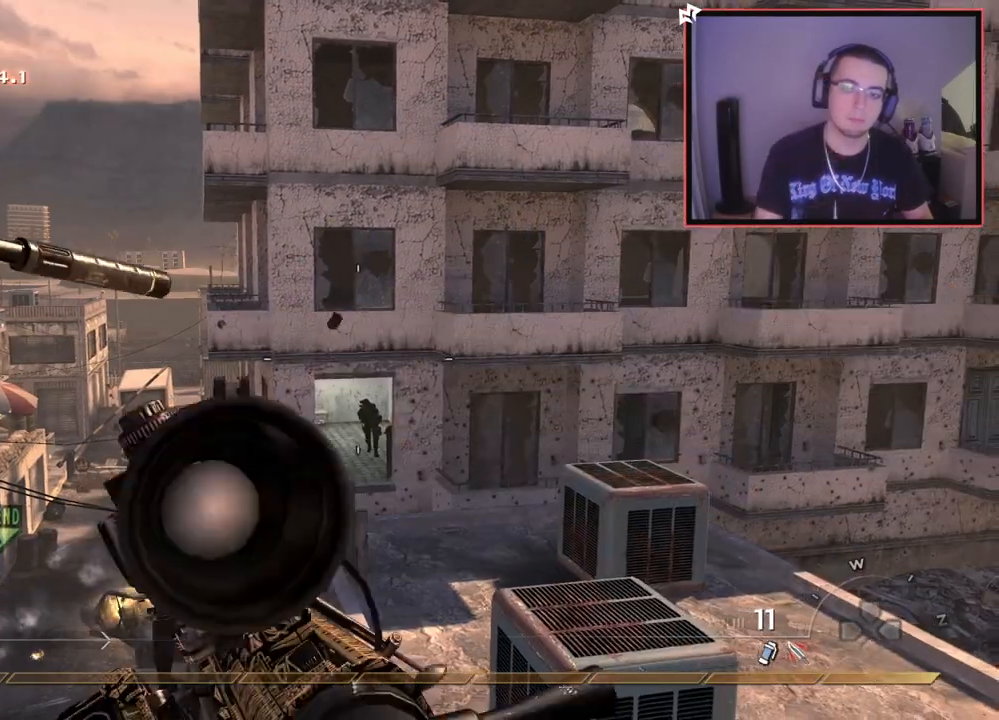
{"buttons": [], "left_stick": "up", "right_stick": "down-left", "events": [[50, "left_stick", "right"], [50, "right_stick", "down-right"], [167, "CROSS", "down"], [217, "CROSS", "up"], [217, "left_stick", "up"], [234, "right_stick", "center"], [417, "right_stick", "up-right"], [501, "right_stick", "down-left"]]}
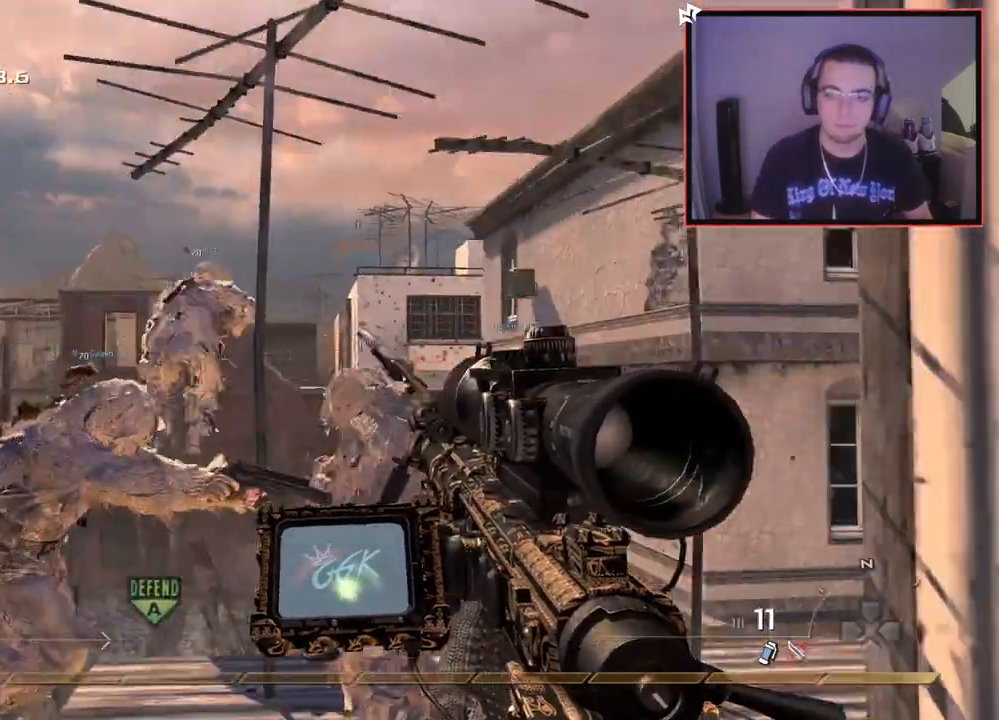
{"buttons": [], "left_stick": "up-left", "right_stick": "center", "events": [[16, "right_stick", "up-right"], [33, "right_stick", "center"], [50, "R2", "down"], [50, "SQUARE", "down"], [150, "left_stick", "center"], [166, "R2", "up"], [166, "SQUARE", "up"], [383, "TRIANGLE", "down"], [467, "TRIANGLE", "up"], [467, "left_stick", "up-left"]]}
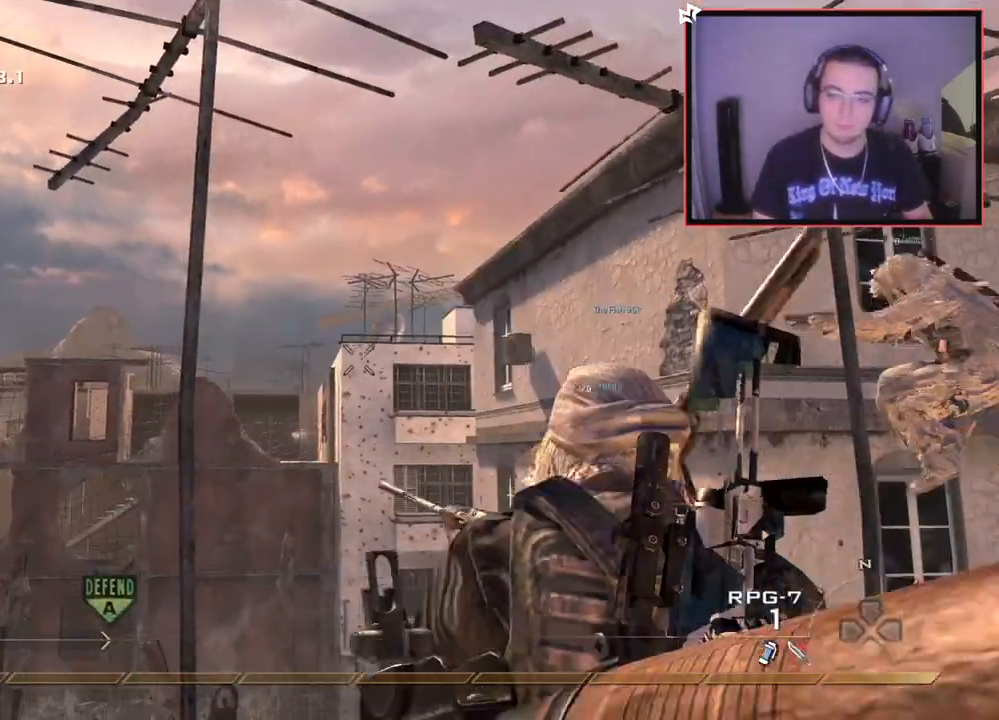
{"buttons": [], "left_stick": "center", "right_stick": "center", "events": [[17, "TRIANGLE", "down"], [84, "TRIANGLE", "up"], [100, "left_stick", "center"], [200, "right_stick", "right"], [250, "right_stick", "center"], [384, "TRIANGLE", "down"], [467, "TRIANGLE", "up"]]}
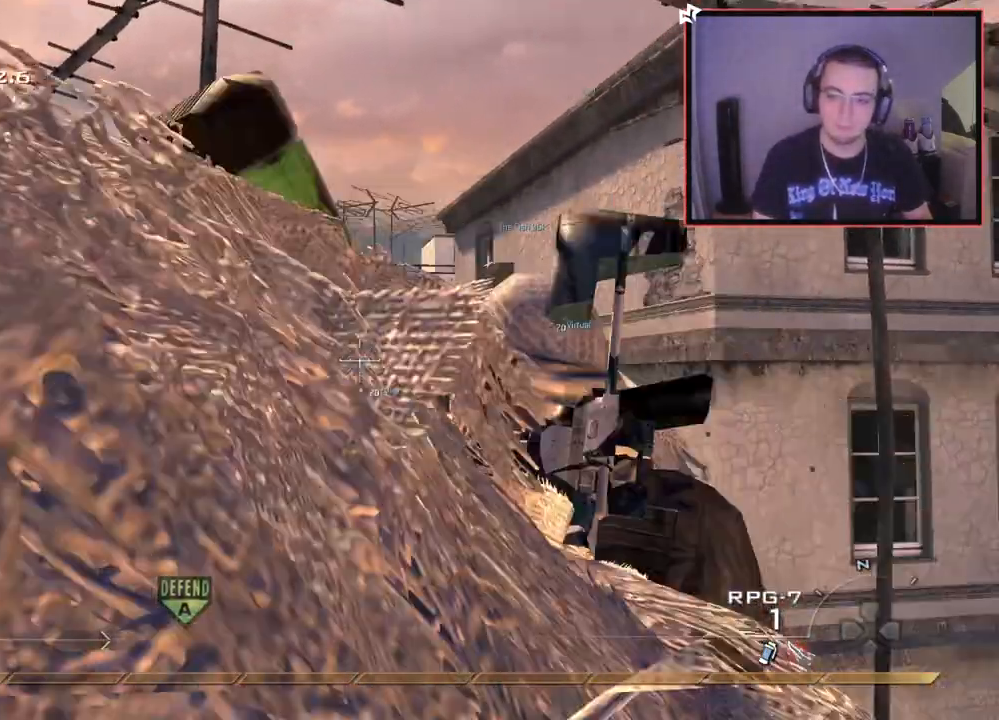
{"buttons": ["TRIANGLE", "L3"], "left_stick": "up", "right_stick": "right", "events": [[150, "R2", "down"], [300, "left_stick", "up"], [367, "L3", "down"], [383, "TRIANGLE", "down"], [483, "R2", "up"], [500, "right_stick", "right"]]}
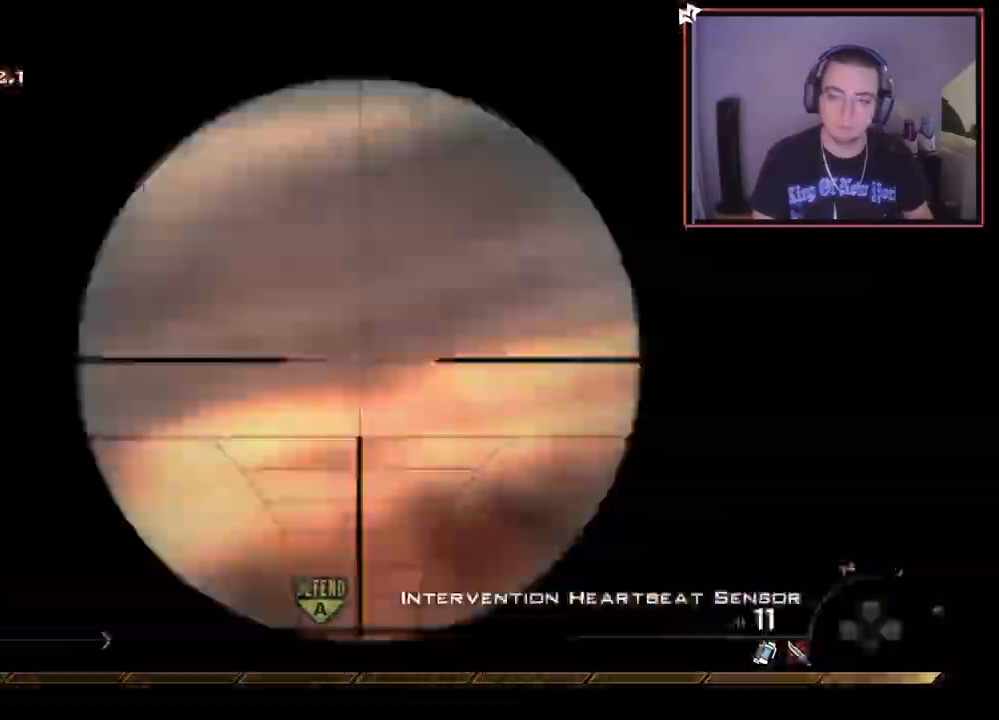
{"buttons": ["CROSS", "SQUARE", "R2"], "left_stick": "center", "right_stick": "right", "events": [[34, "L3", "up"], [67, "CROSS", "down"], [134, "left_stick", "center"], [267, "TRIANGLE", "up"], [284, "TRIANGLE", "down"], [334, "TRIANGLE", "up"], [401, "R2", "down"], [401, "TRIANGLE", "down"], [467, "SQUARE", "down"], [467, "TRIANGLE", "up"]]}
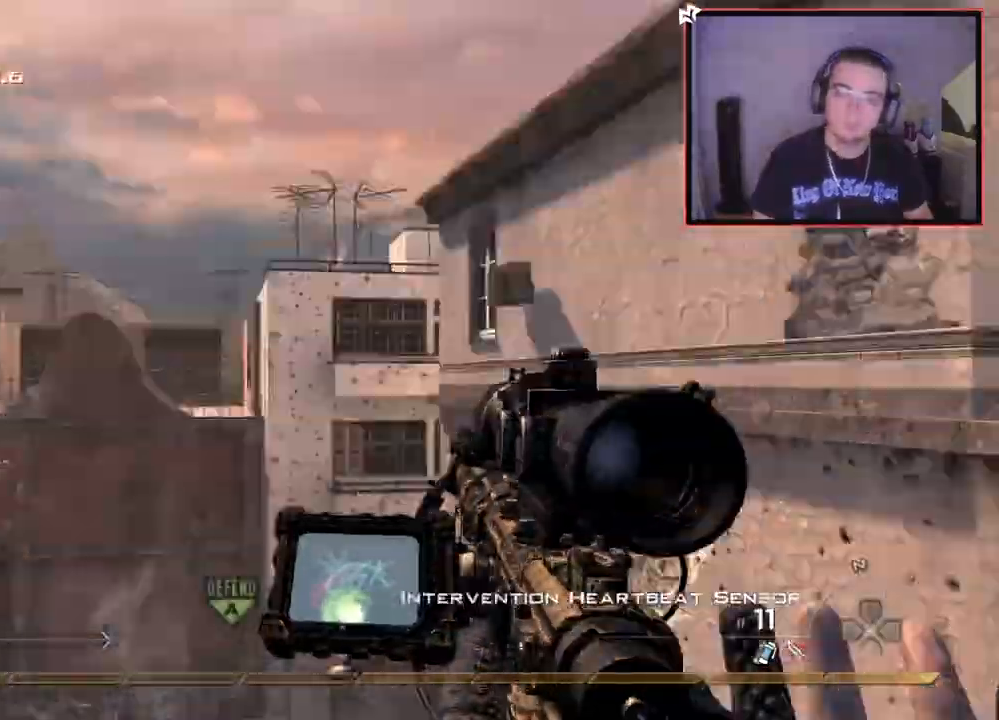
{"buttons": ["CROSS", "TRIANGLE"], "left_stick": "center", "right_stick": "right", "events": [[33, "SQUARE", "up"], [116, "R2", "up"], [217, "left_stick", "up-right"], [233, "right_stick", "center"], [333, "right_stick", "right"], [400, "TRIANGLE", "down"], [433, "left_stick", "center"]]}
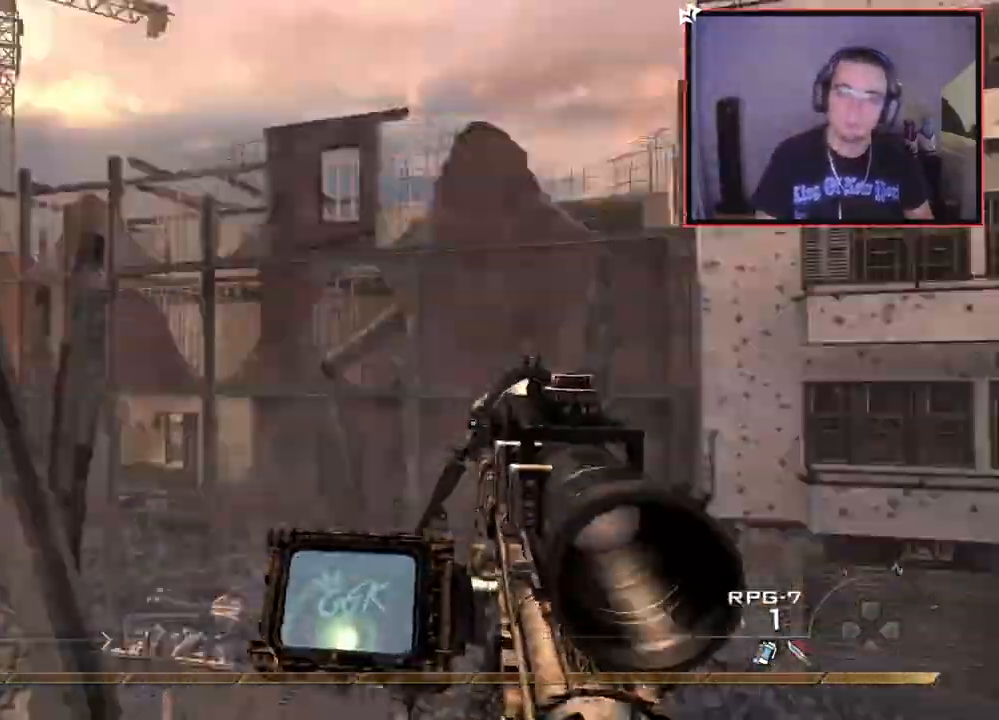
{"buttons": ["CROSS", "R1", "R2"], "left_stick": "center", "right_stick": "center", "events": [[117, "TRIANGLE", "up"], [284, "R2", "down"], [317, "R1", "down"], [317, "right_stick", "center"]]}
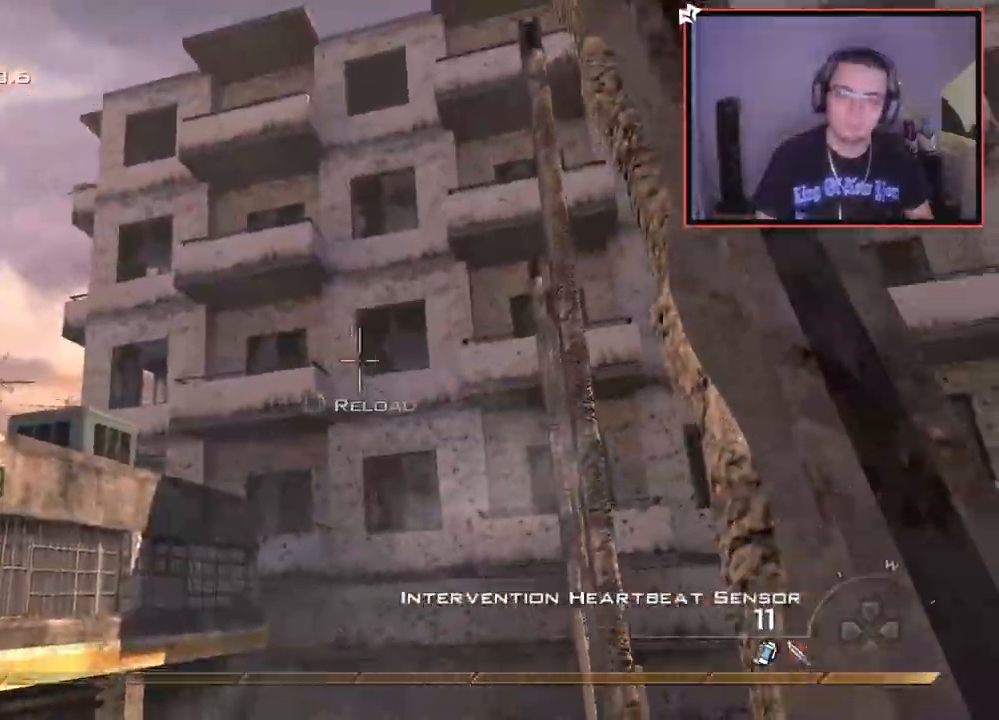
{"buttons": ["CROSS", "TRIANGLE", "R1"], "left_stick": "up-left", "right_stick": "center", "events": [[16, "R2", "up"], [33, "TRIANGLE", "down"], [267, "left_stick", "up-left"], [383, "TRIANGLE", "up"], [450, "TRIANGLE", "down"]]}
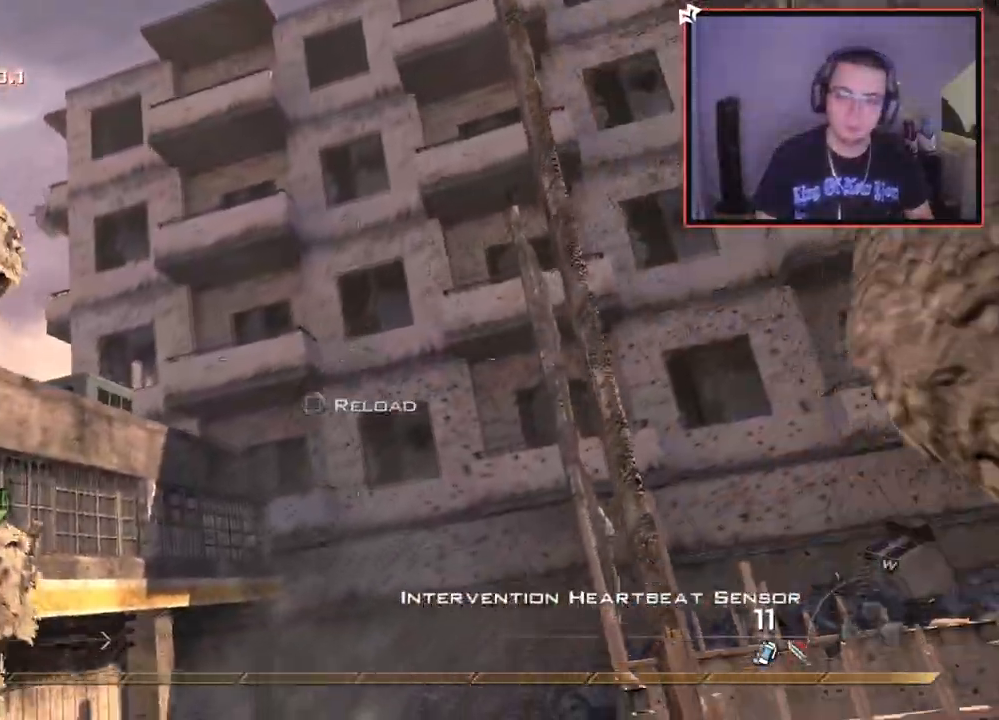
{"buttons": ["CROSS"], "left_stick": "up", "right_stick": "left", "events": [[67, "TRIANGLE", "up"], [167, "SQUARE", "down"], [200, "left_stick", "up"], [267, "R1", "up"], [284, "SQUARE", "up"], [467, "right_stick", "left"]]}
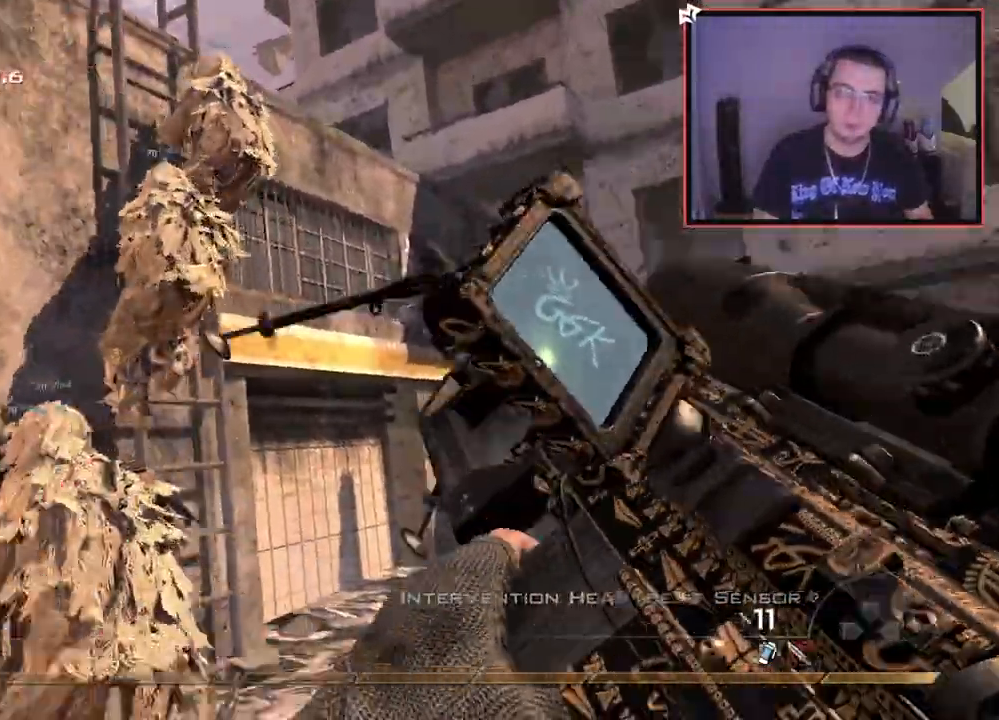
{"buttons": ["CROSS"], "left_stick": "up", "right_stick": "center", "events": [[33, "right_stick", "center"], [350, "right_stick", "left"], [450, "right_stick", "center"]]}
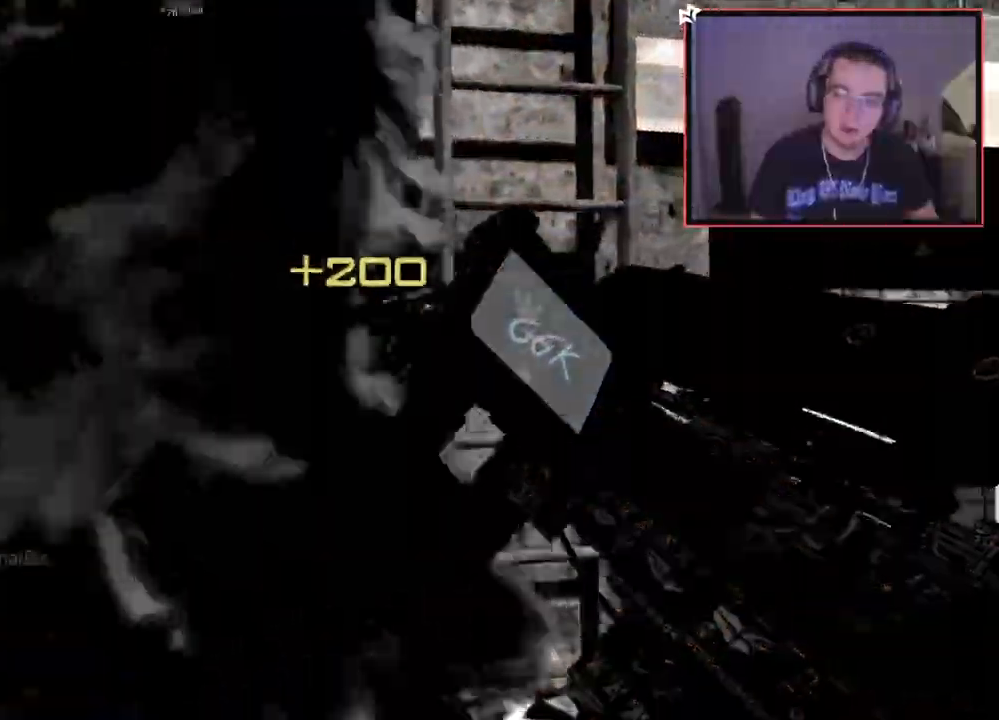
{"buttons": ["CROSS"], "left_stick": "up", "right_stick": "up", "events": [[117, "left_stick", "center"], [250, "left_stick", "up"], [367, "R3", "down"], [367, "right_stick", "up"], [451, "R3", "up"]]}
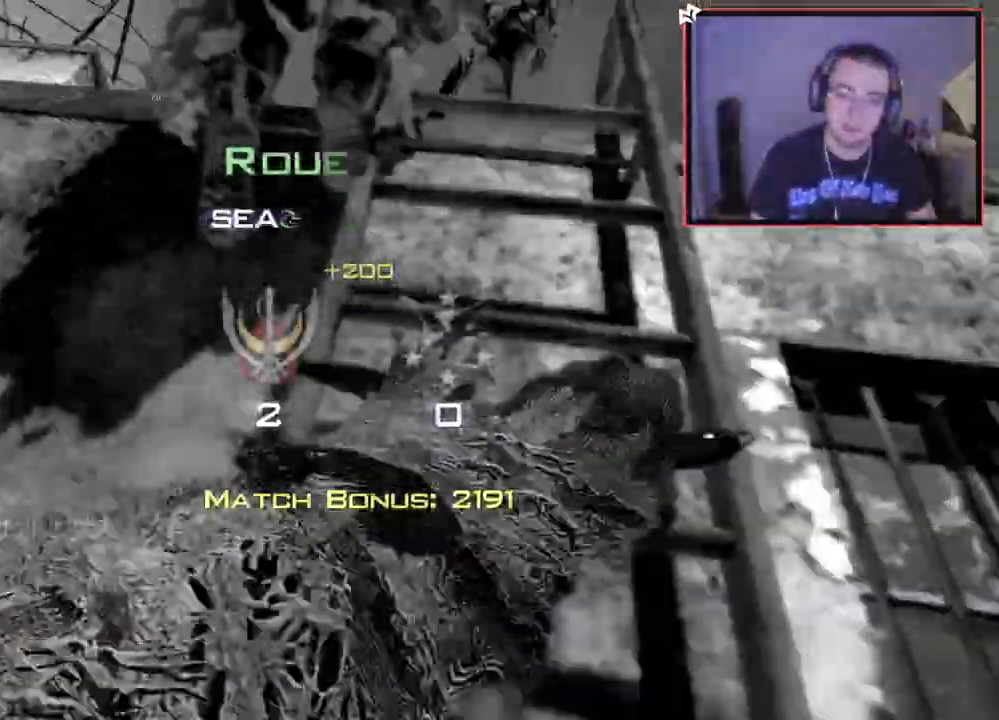
{"buttons": ["CROSS"], "left_stick": "center", "right_stick": "center", "events": [[16, "right_stick", "center"], [83, "left_stick", "center"]]}
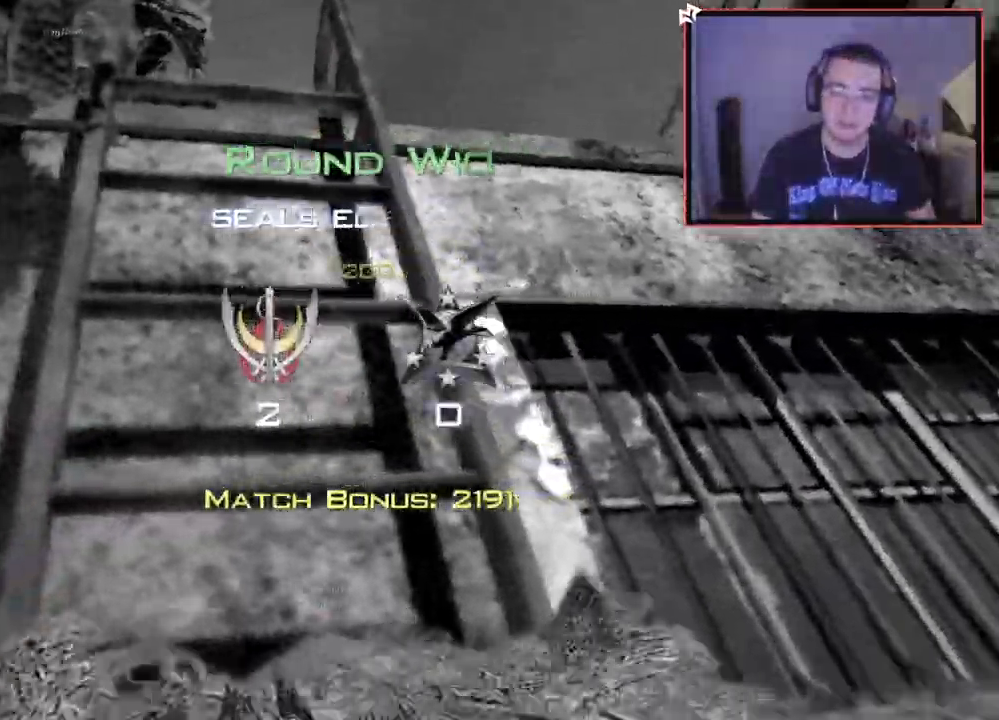
{"buttons": ["CROSS"], "left_stick": "center", "right_stick": "center", "events": []}
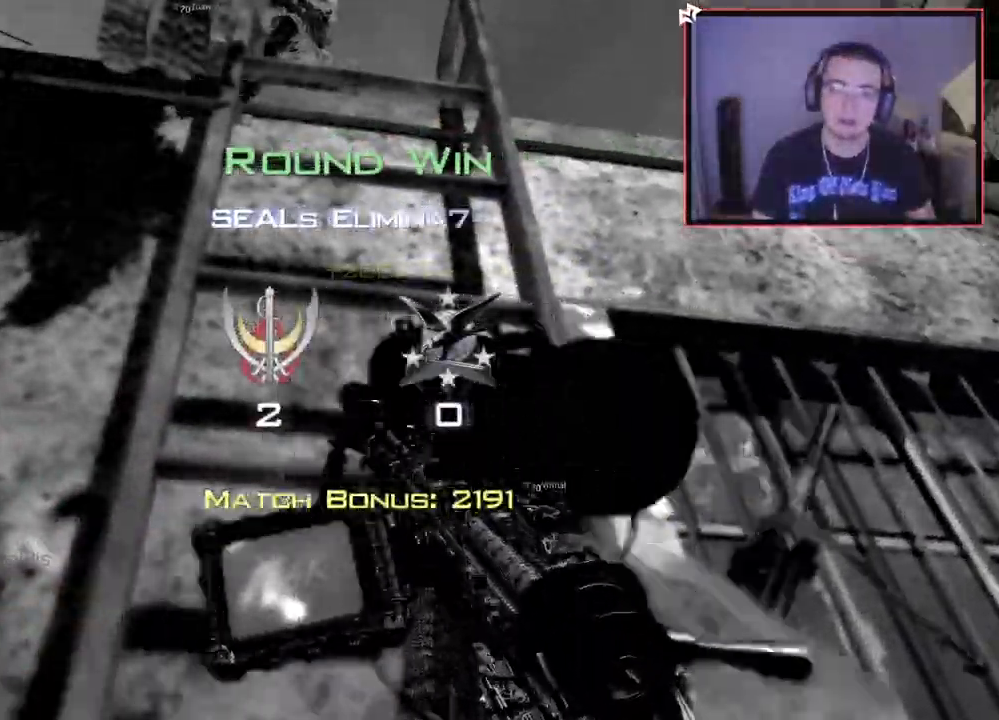
{"buttons": [], "left_stick": "center", "right_stick": "center", "events": [[150, "CROSS", "up"]]}